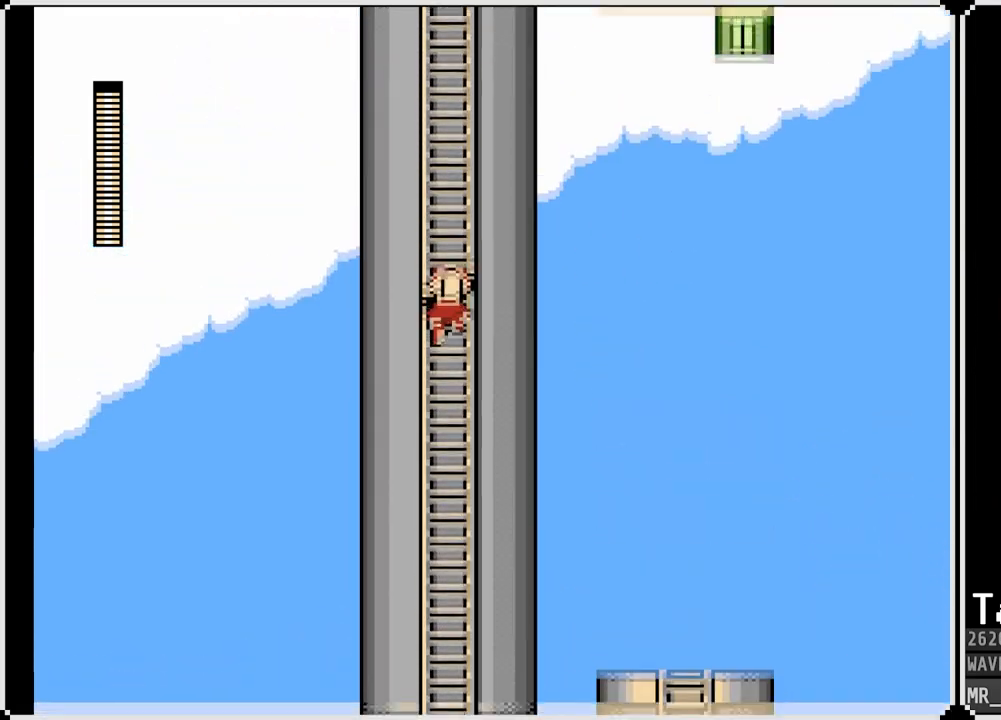
Gameplay with a controller (PlayStation layout); each line is a JSON object with the inputs held at the frame after it. "events" lists button and stick changes between this image and that frame as [ms after this image, input, new state], when the widget could be followed in between.
{"buttons": ["DPAD_UP"], "left_stick": "center", "right_stick": "center", "events": []}
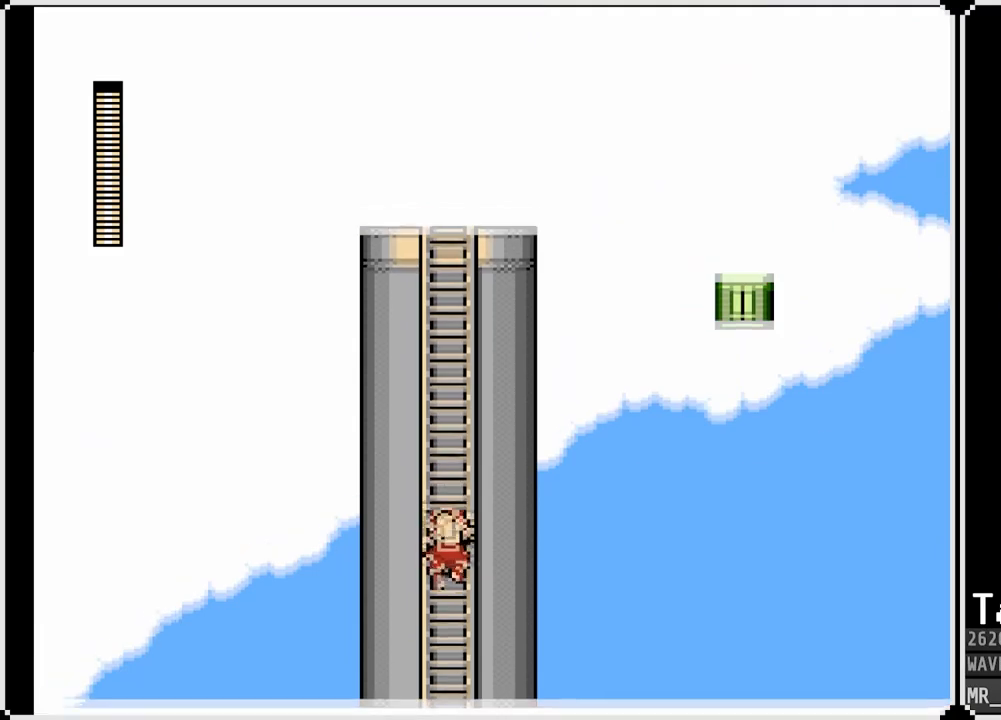
{"buttons": ["DPAD_UP"], "left_stick": "center", "right_stick": "center", "events": []}
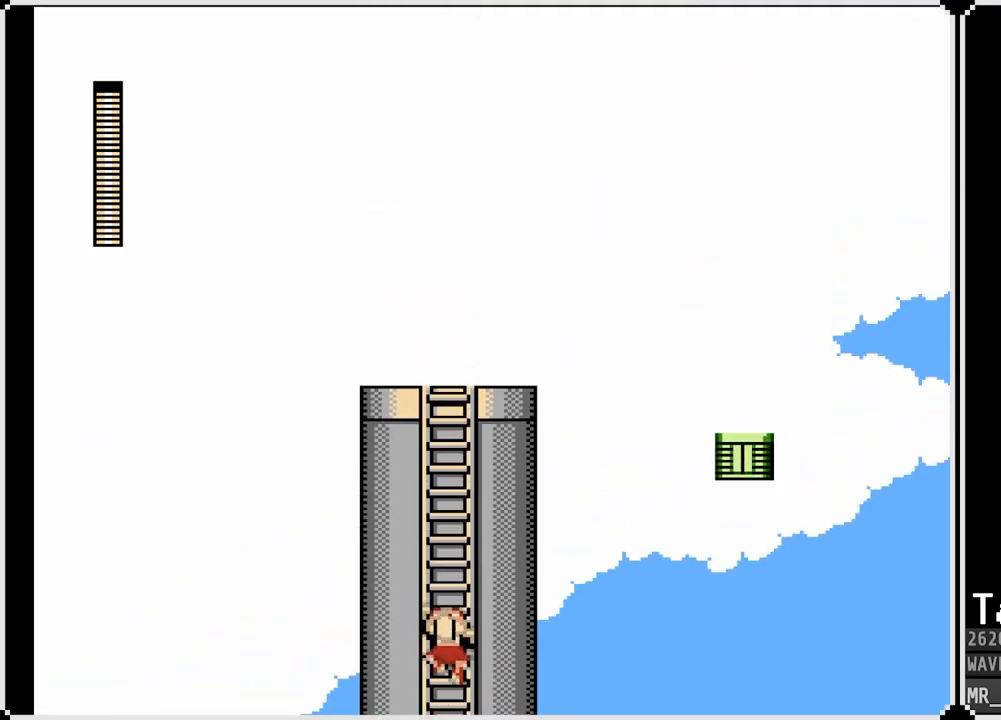
{"buttons": ["DPAD_UP"], "left_stick": "center", "right_stick": "center", "events": []}
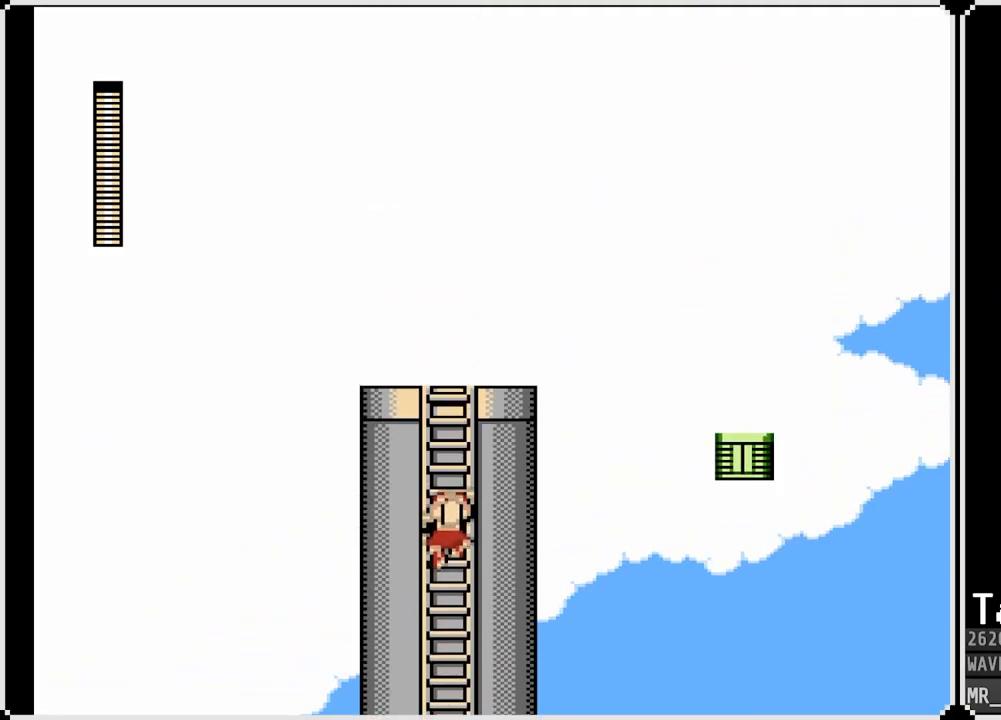
{"buttons": ["DPAD_UP"], "left_stick": "center", "right_stick": "center", "events": []}
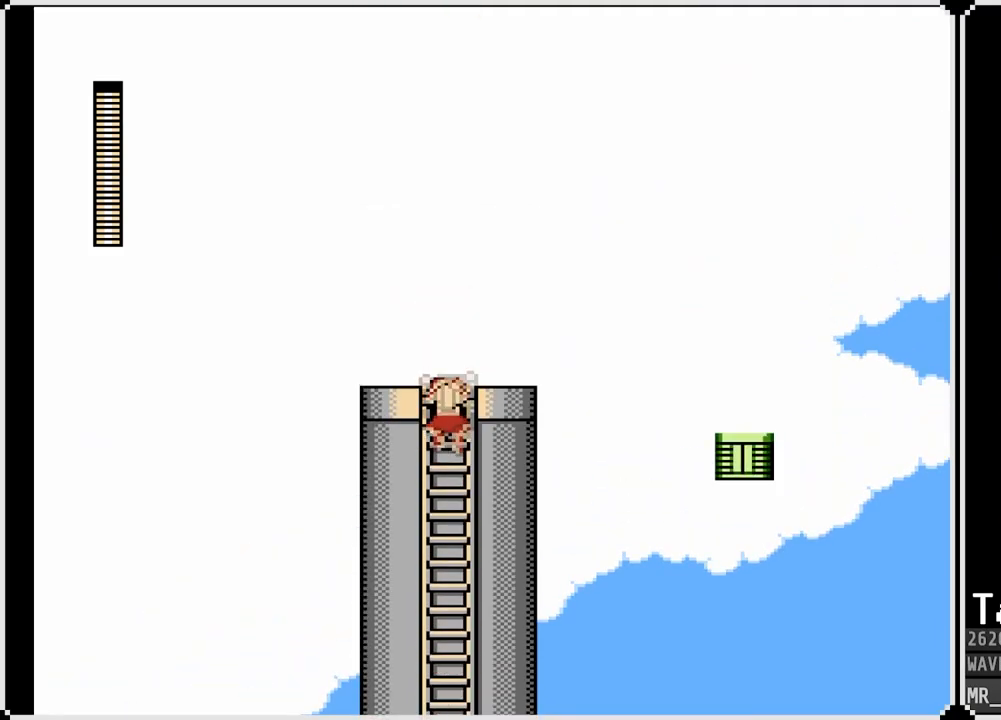
{"buttons": ["DPAD_RIGHT"], "left_stick": "center", "right_stick": "center", "events": [[233, "DPAD_RIGHT", "down"], [250, "DPAD_UP", "up"]]}
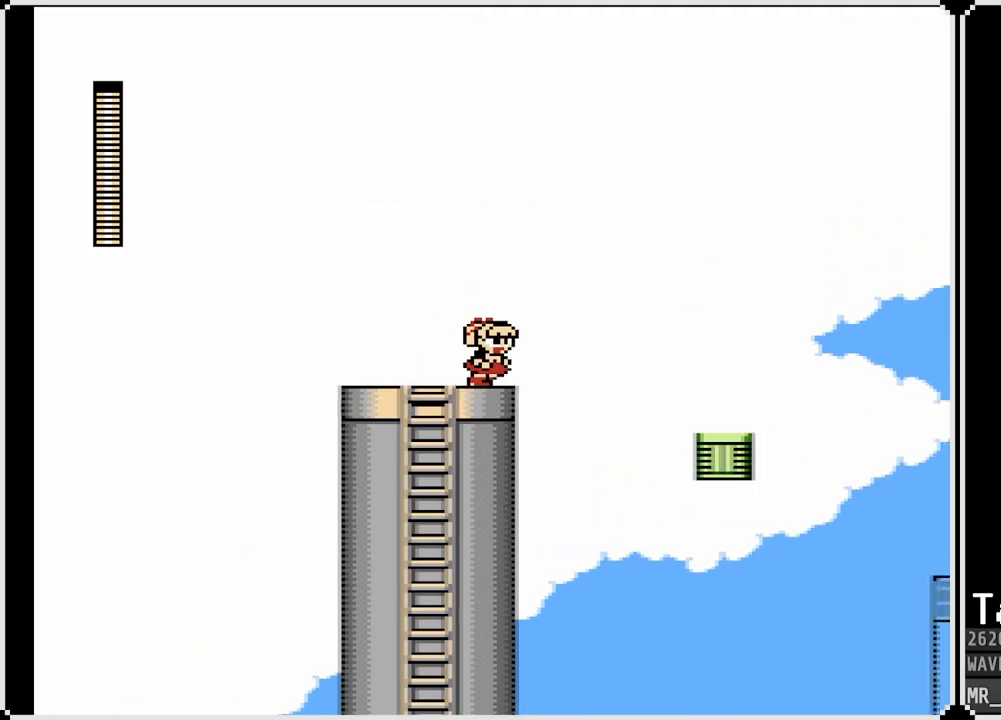
{"buttons": ["CROSS", "DPAD_RIGHT"], "left_stick": "center", "right_stick": "center", "events": [[100, "CROSS", "down"]]}
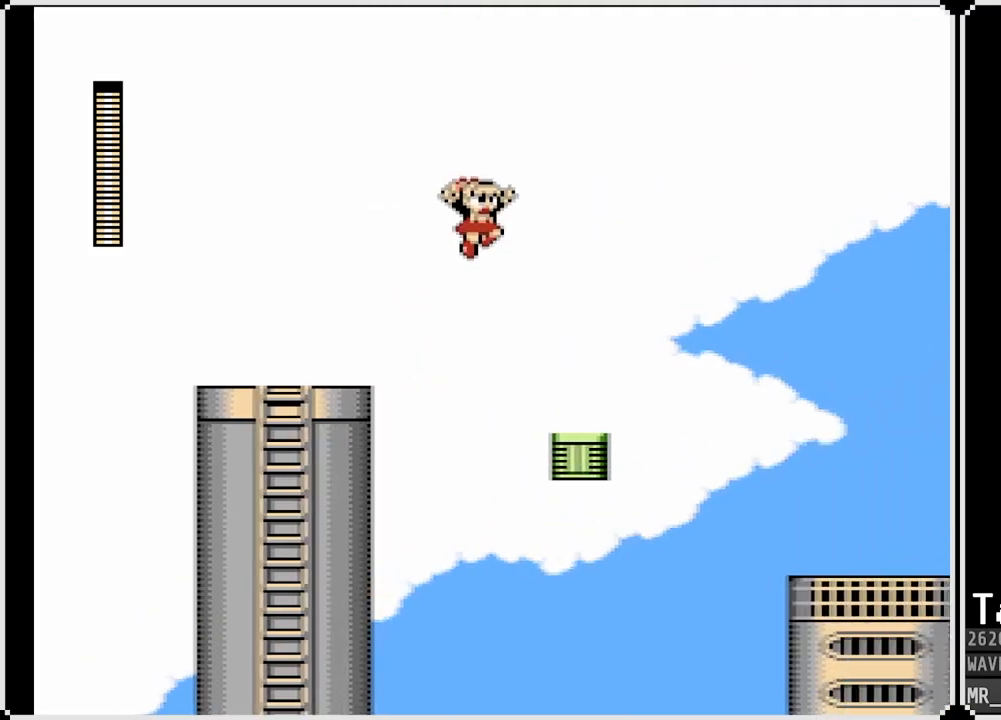
{"buttons": ["CROSS", "DPAD_RIGHT"], "left_stick": "center", "right_stick": "center", "events": [[133, "CROSS", "up"], [417, "CROSS", "down"]]}
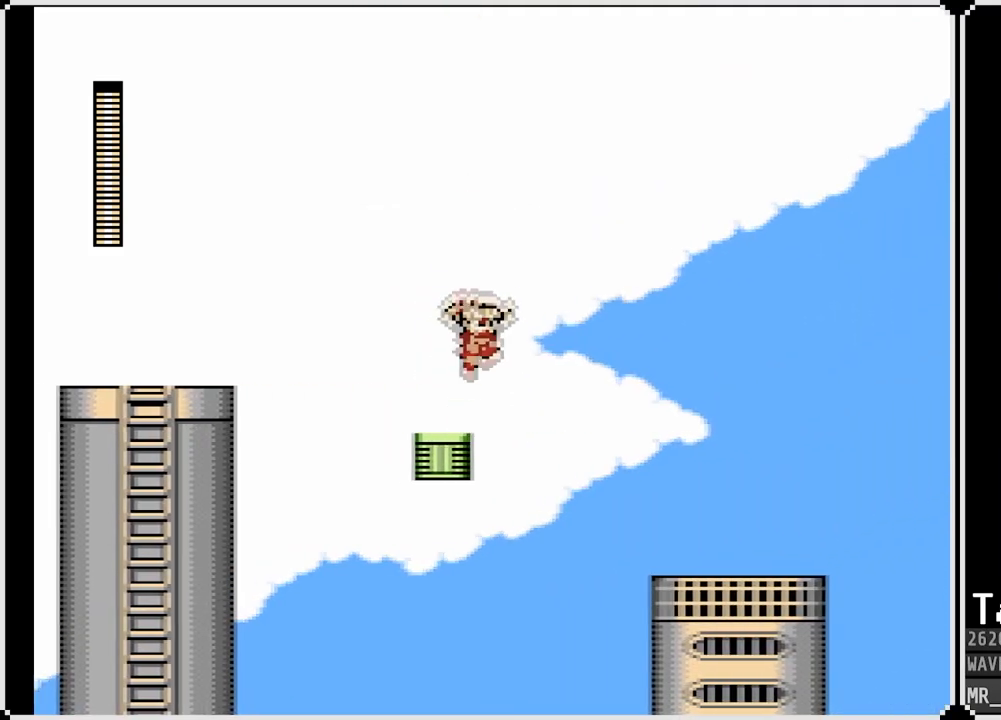
{"buttons": ["DPAD_RIGHT"], "left_stick": "center", "right_stick": "center", "events": [[483, "CROSS", "up"]]}
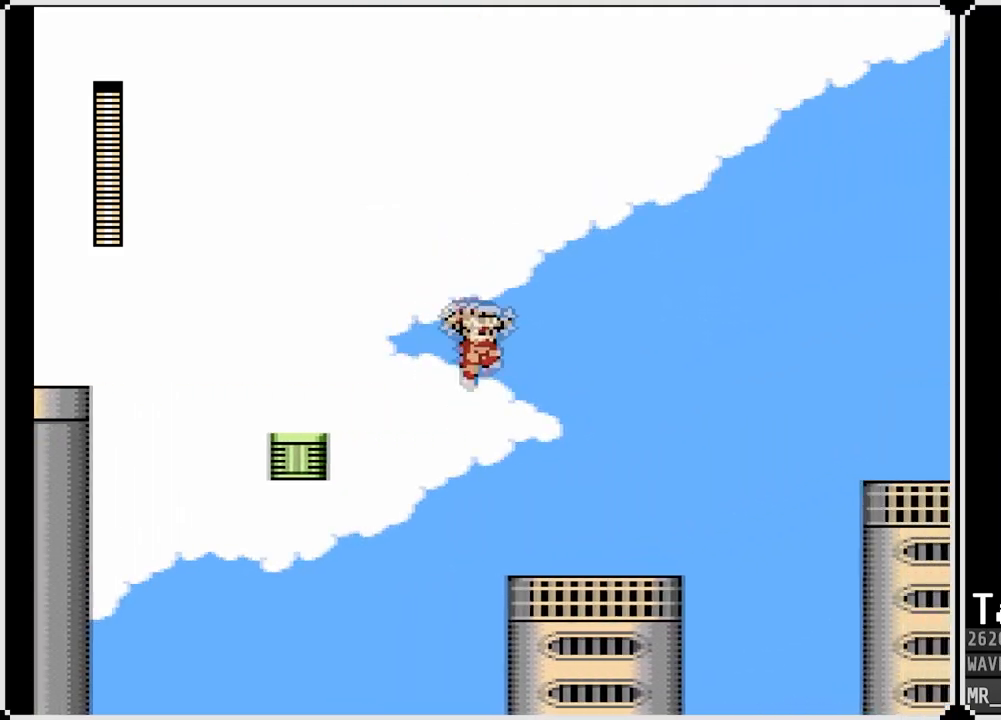
{"buttons": [], "left_stick": "center", "right_stick": "center", "events": [[500, "DPAD_RIGHT", "up"]]}
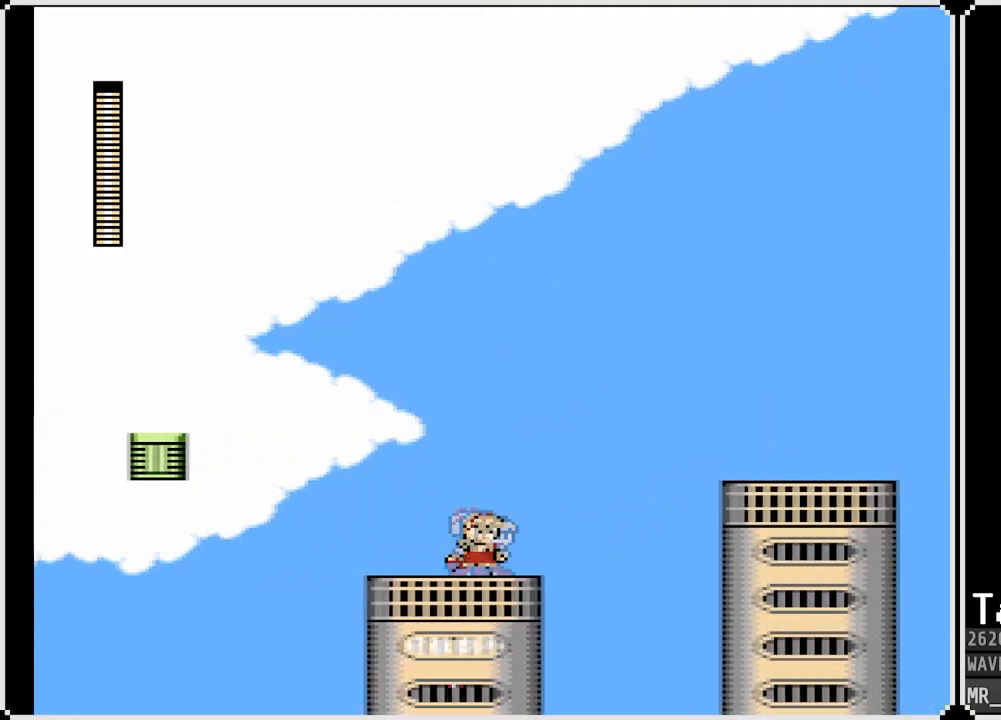
{"buttons": [], "left_stick": "center", "right_stick": "center", "events": []}
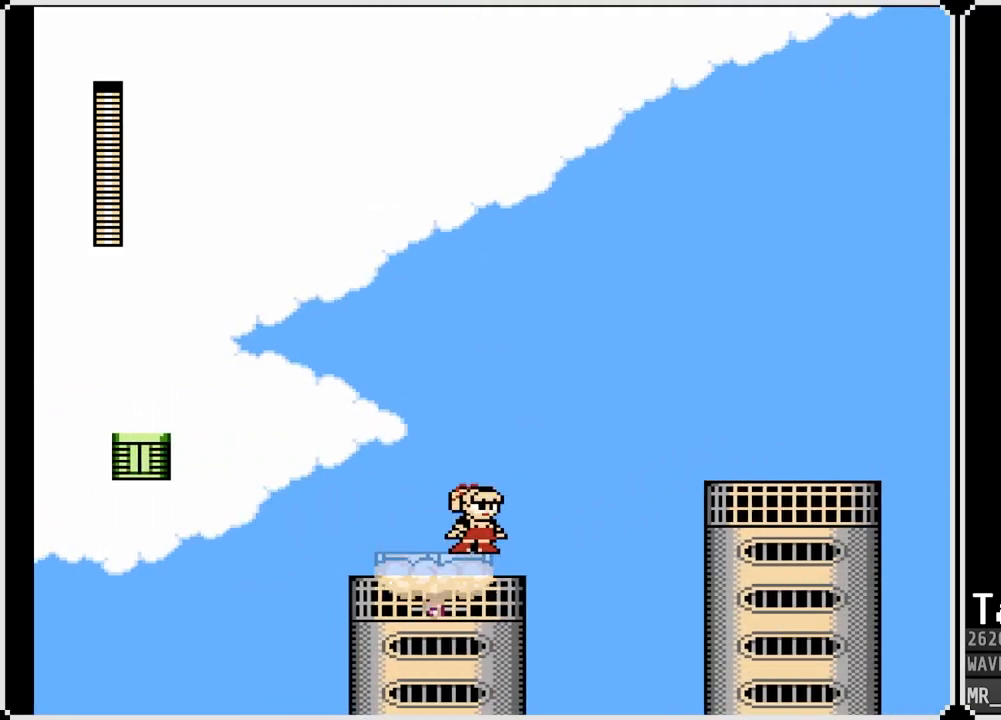
{"buttons": [], "left_stick": "center", "right_stick": "center", "events": []}
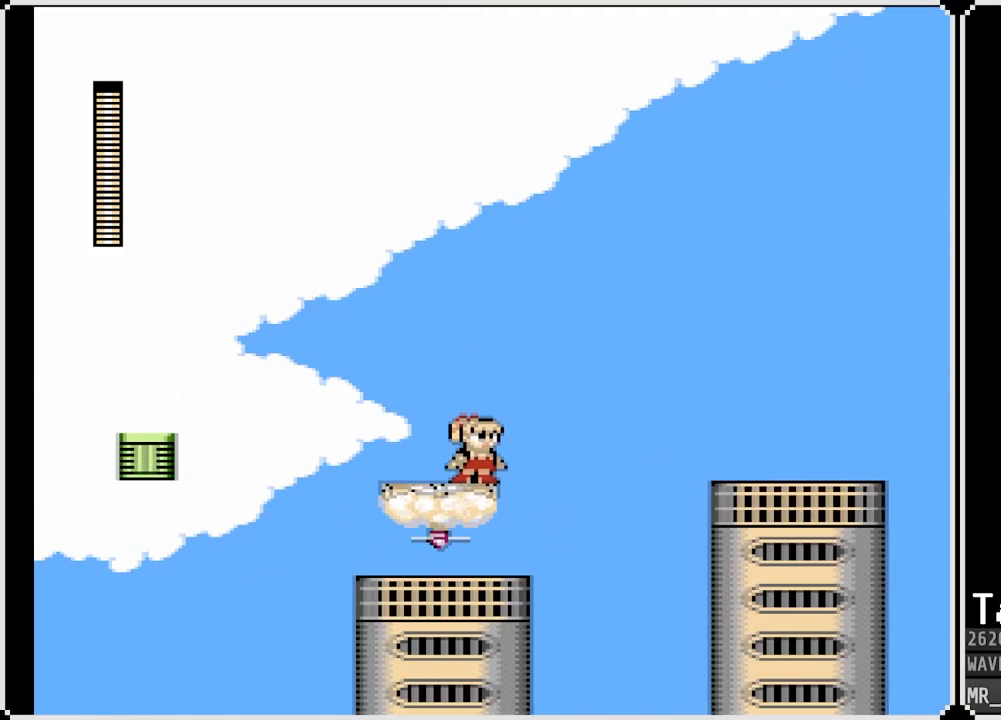
{"buttons": [], "left_stick": "center", "right_stick": "center", "events": []}
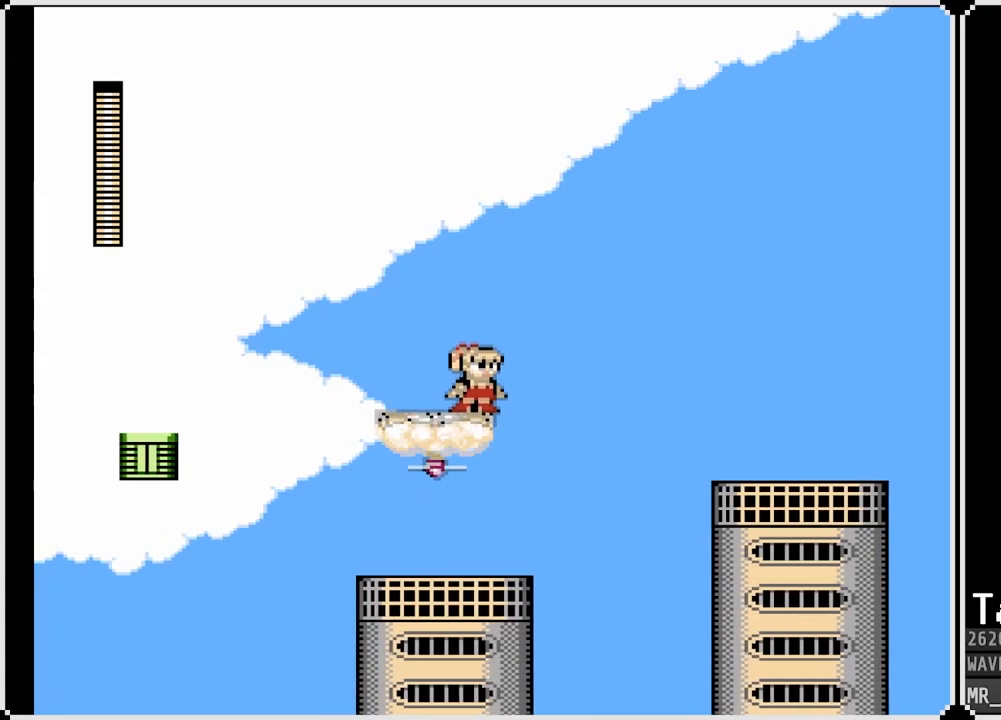
{"buttons": ["DPAD_RIGHT"], "left_stick": "center", "right_stick": "center", "events": [[433, "DPAD_RIGHT", "down"]]}
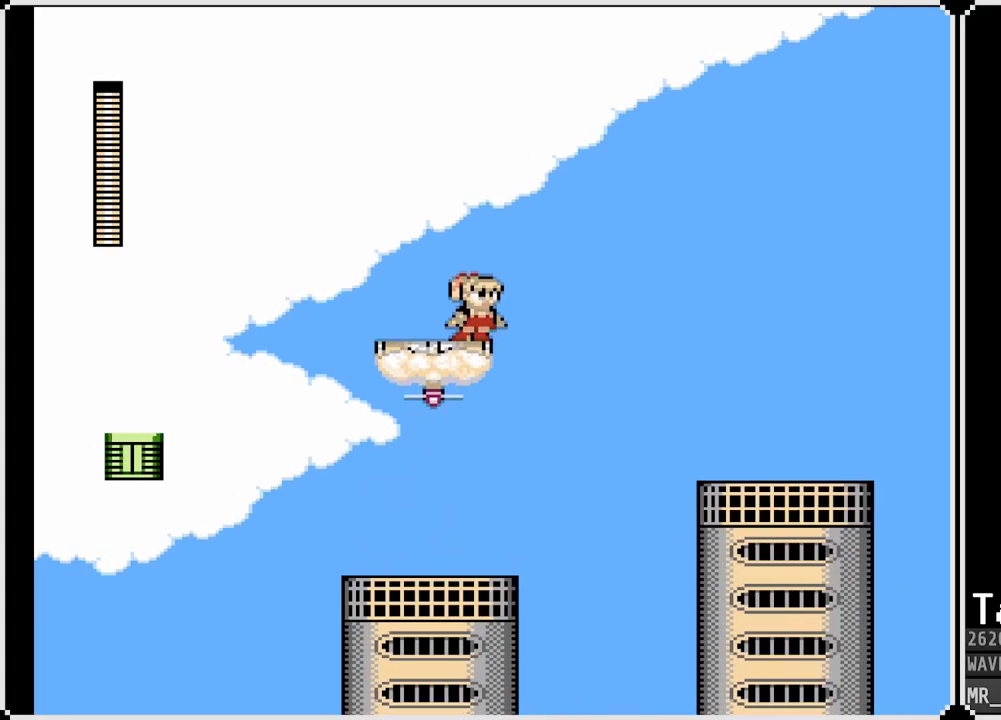
{"buttons": ["CROSS", "DPAD_RIGHT"], "left_stick": "center", "right_stick": "center", "events": [[67, "CROSS", "down"]]}
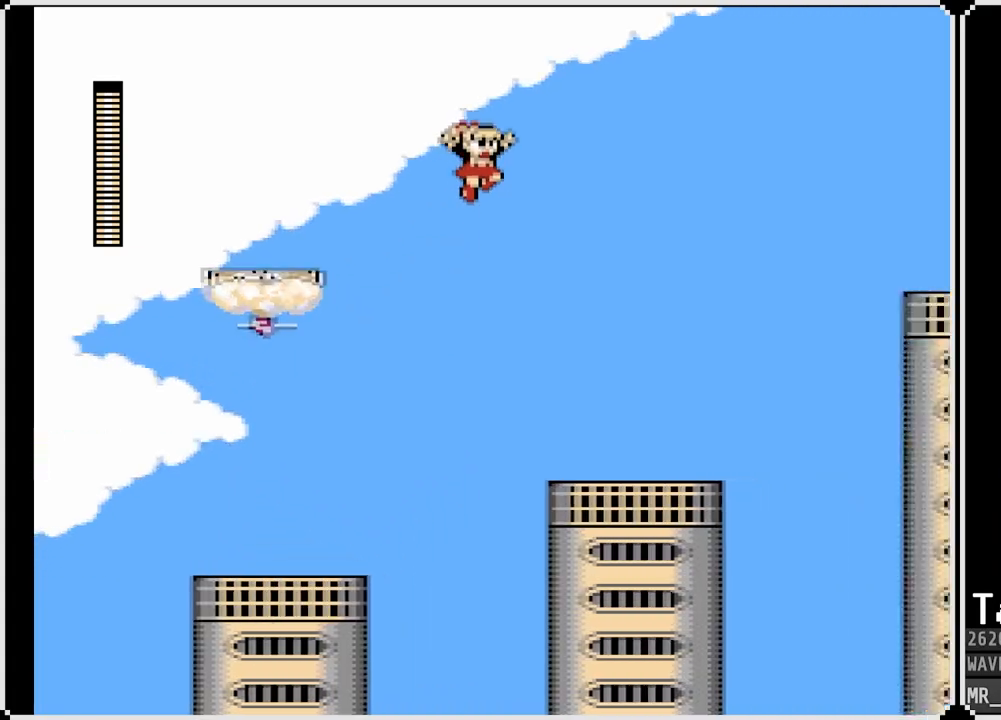
{"buttons": ["DPAD_RIGHT"], "left_stick": "center", "right_stick": "center", "events": [[83, "CROSS", "up"]]}
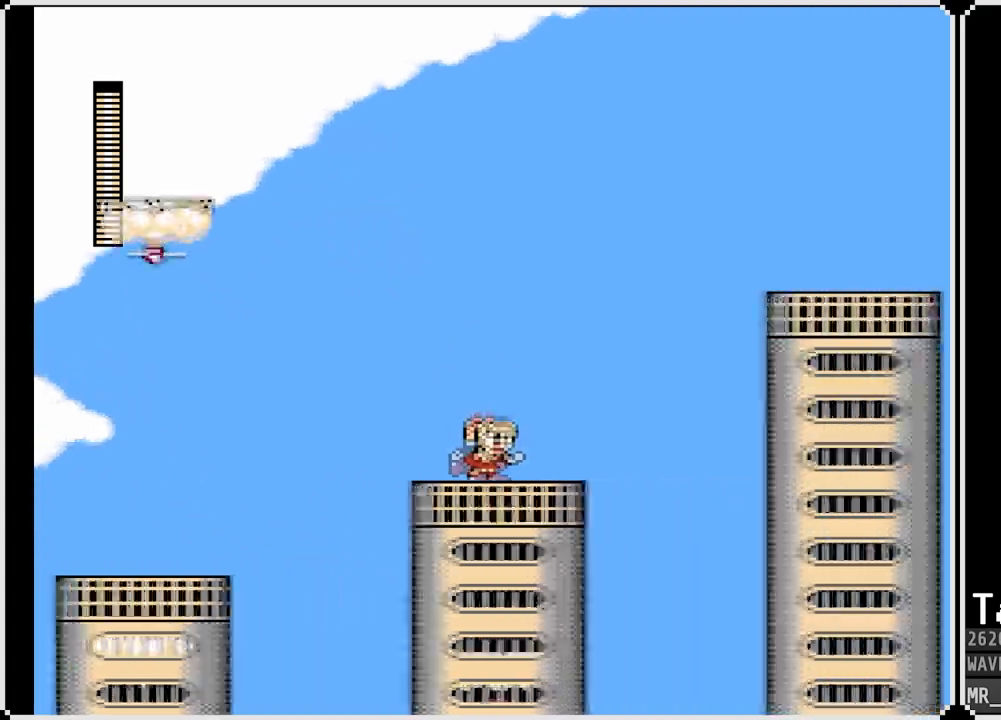
{"buttons": [], "left_stick": "center", "right_stick": "center", "events": [[133, "DPAD_RIGHT", "up"]]}
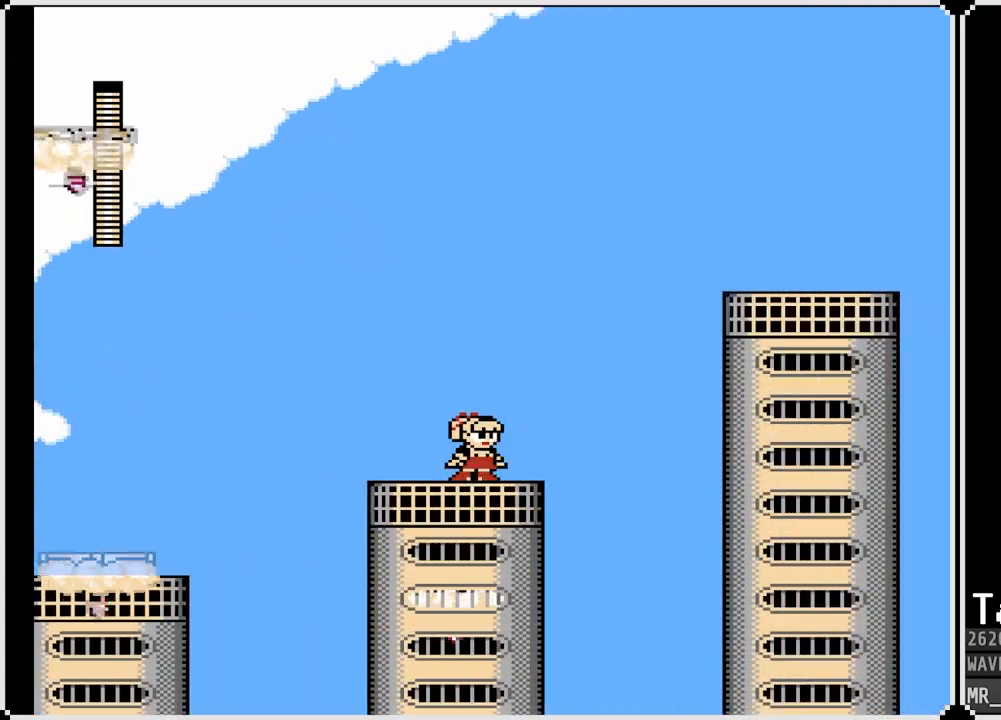
{"buttons": [], "left_stick": "center", "right_stick": "center", "events": []}
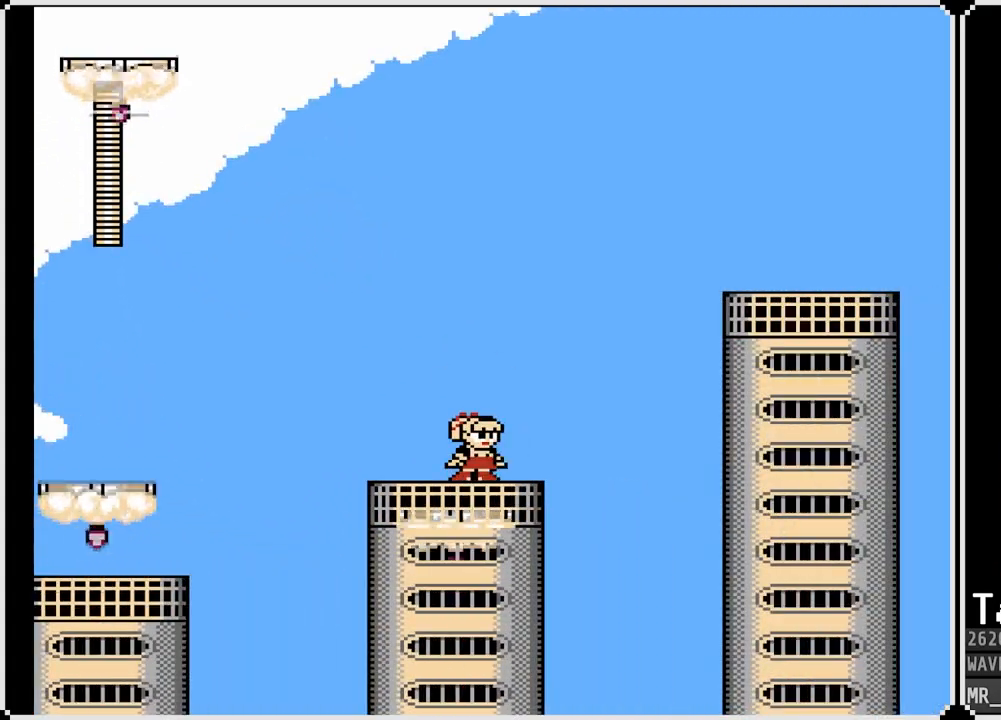
{"buttons": [], "left_stick": "center", "right_stick": "center", "events": []}
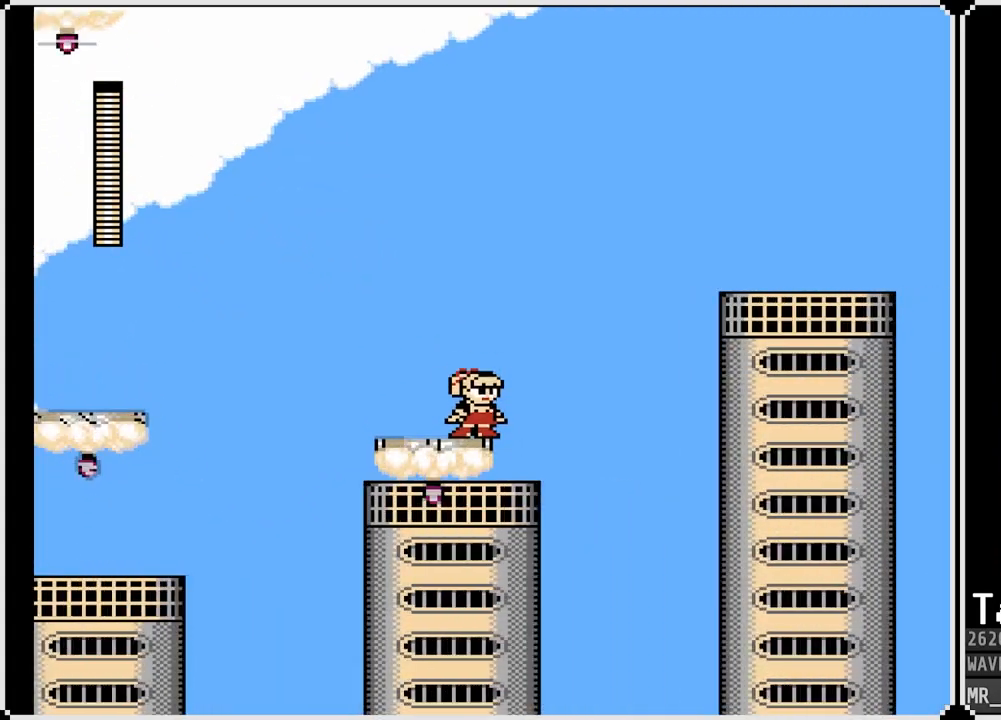
{"buttons": [], "left_stick": "center", "right_stick": "center", "events": [[217, "DPAD_RIGHT", "down"], [317, "DPAD_RIGHT", "up"]]}
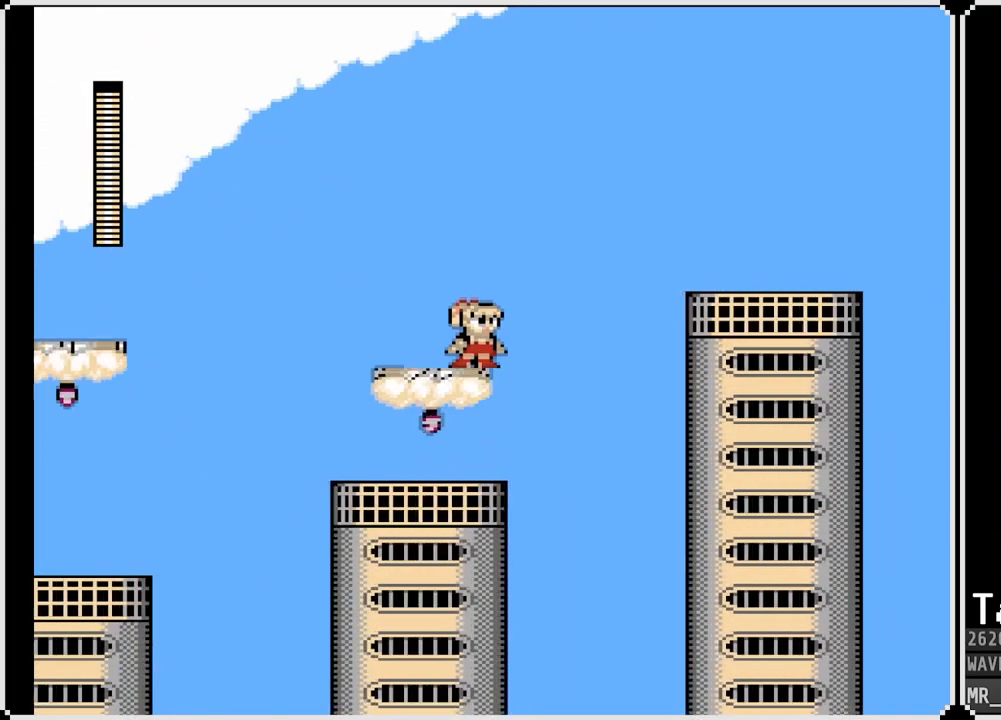
{"buttons": [], "left_stick": "center", "right_stick": "center", "events": []}
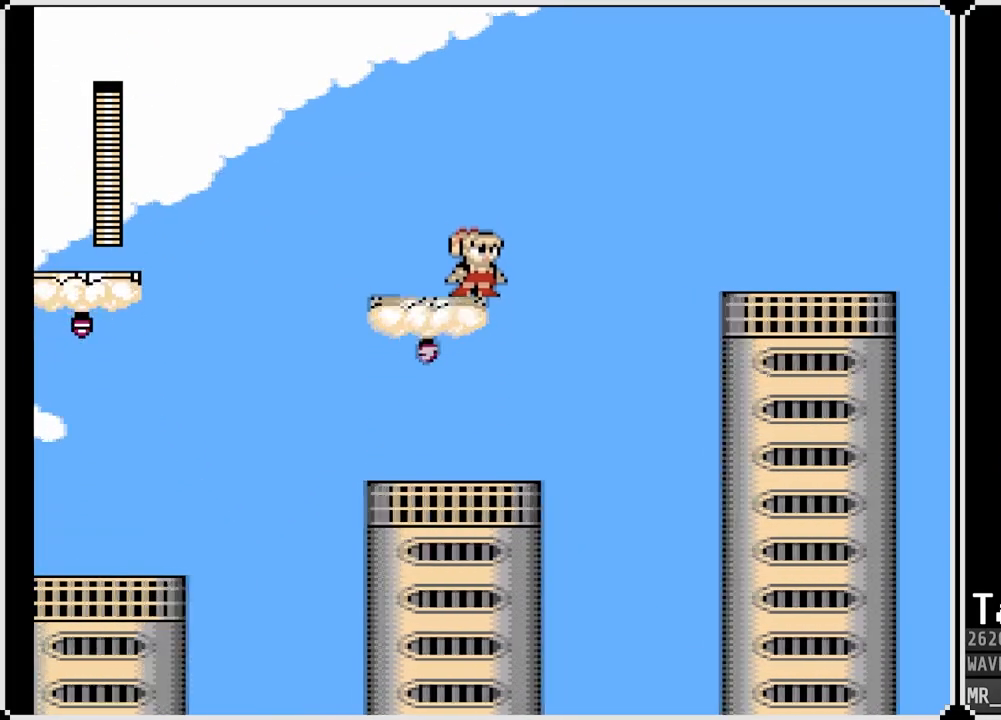
{"buttons": [], "left_stick": "center", "right_stick": "center", "events": []}
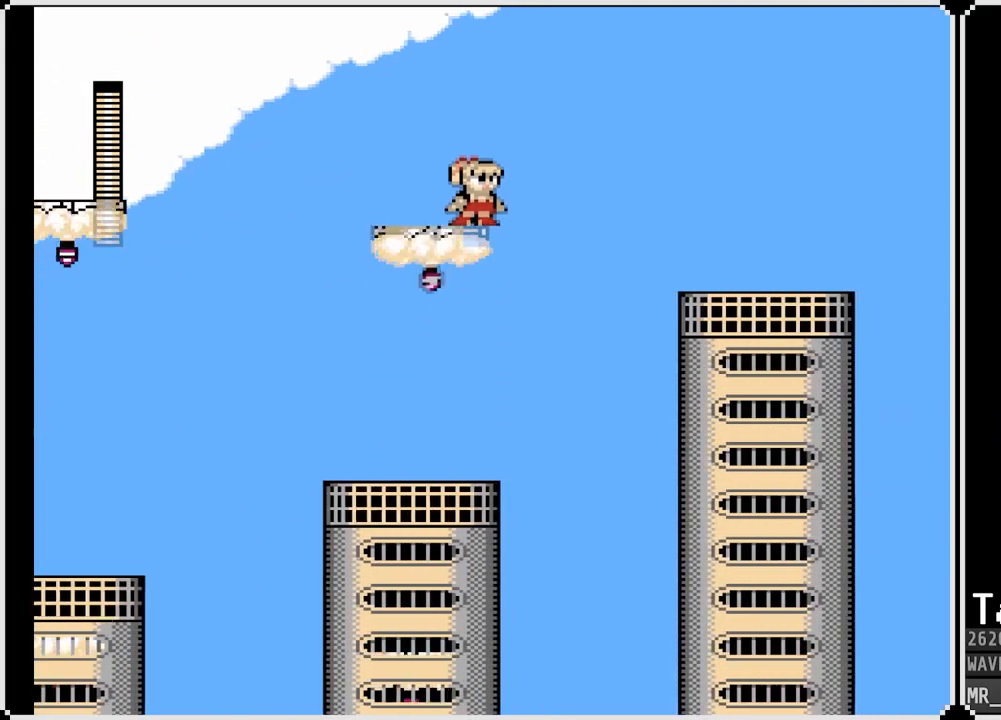
{"buttons": ["CROSS", "DPAD_RIGHT"], "left_stick": "center", "right_stick": "center", "events": [[17, "DPAD_RIGHT", "down"], [100, "CROSS", "down"]]}
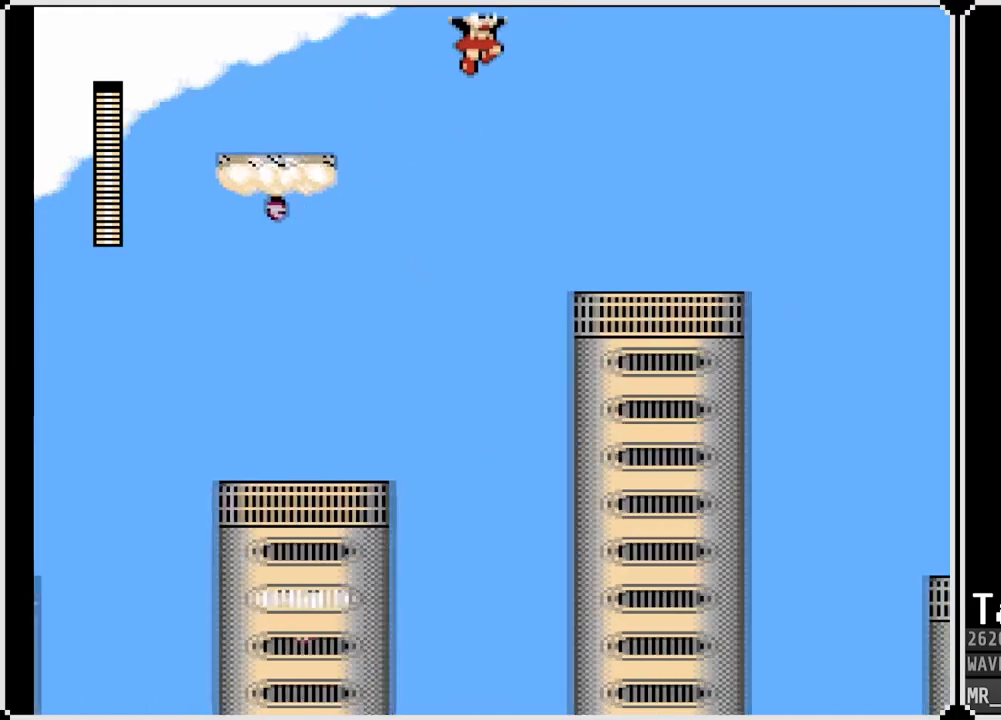
{"buttons": ["DPAD_RIGHT"], "left_stick": "center", "right_stick": "center", "events": [[267, "CROSS", "up"]]}
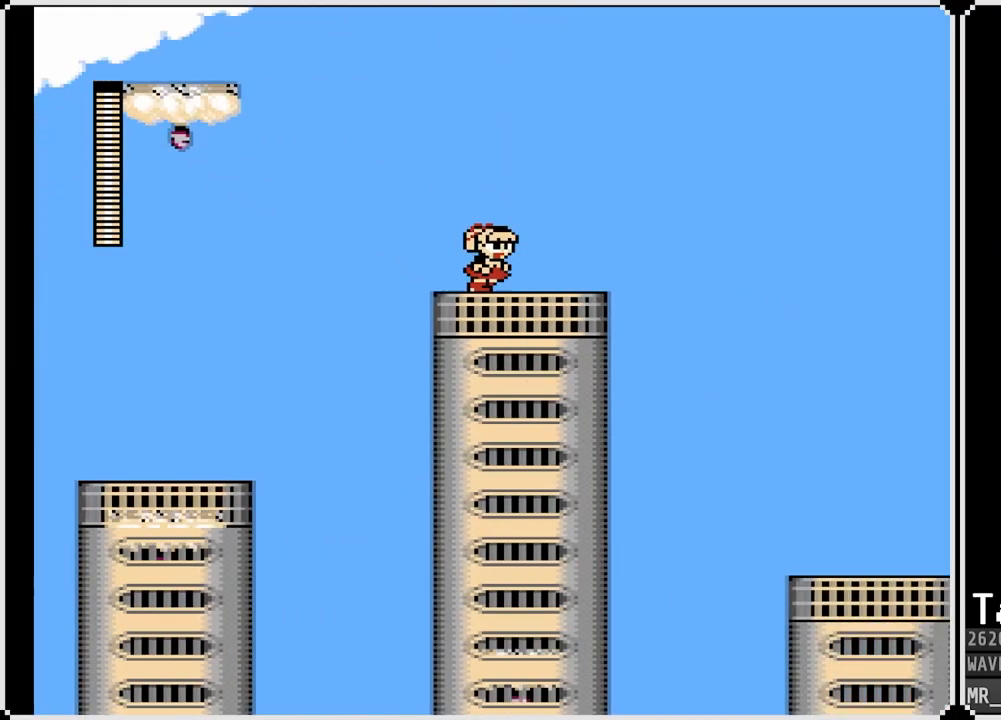
{"buttons": [], "left_stick": "center", "right_stick": "center", "events": [[267, "CROSS", "down"], [300, "DPAD_RIGHT", "up"], [317, "SQUARE", "down"], [417, "CROSS", "up"], [433, "SQUARE", "up"]]}
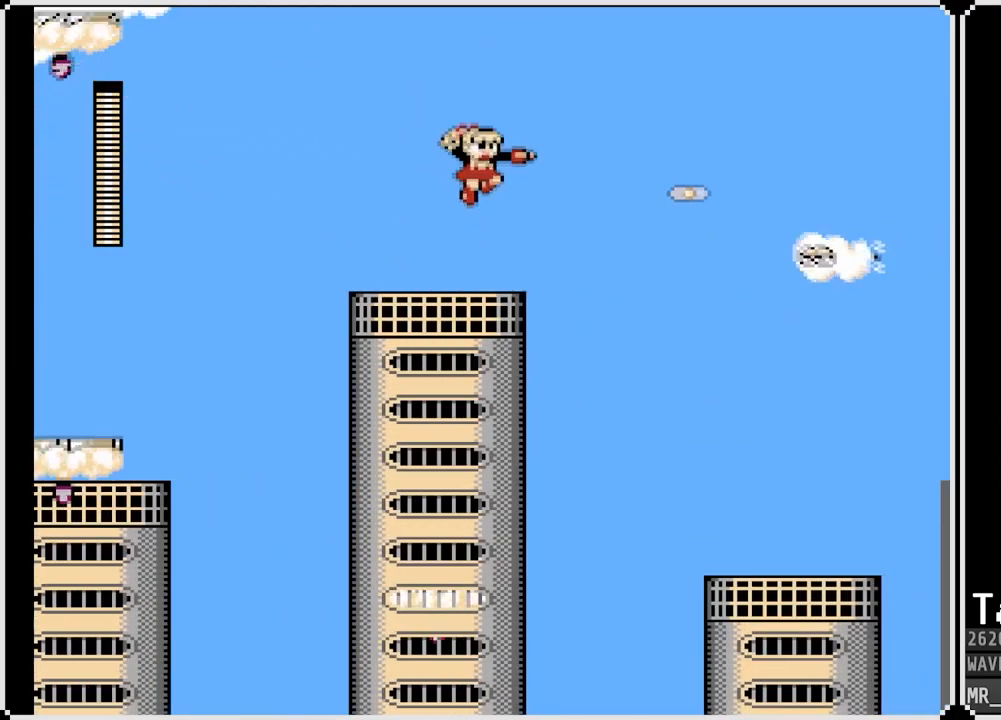
{"buttons": [], "left_stick": "center", "right_stick": "center", "events": [[150, "SQUARE", "down"], [250, "SQUARE", "up"], [267, "CROSS", "down"], [333, "SQUARE", "down"], [367, "CROSS", "up"], [433, "SQUARE", "up"]]}
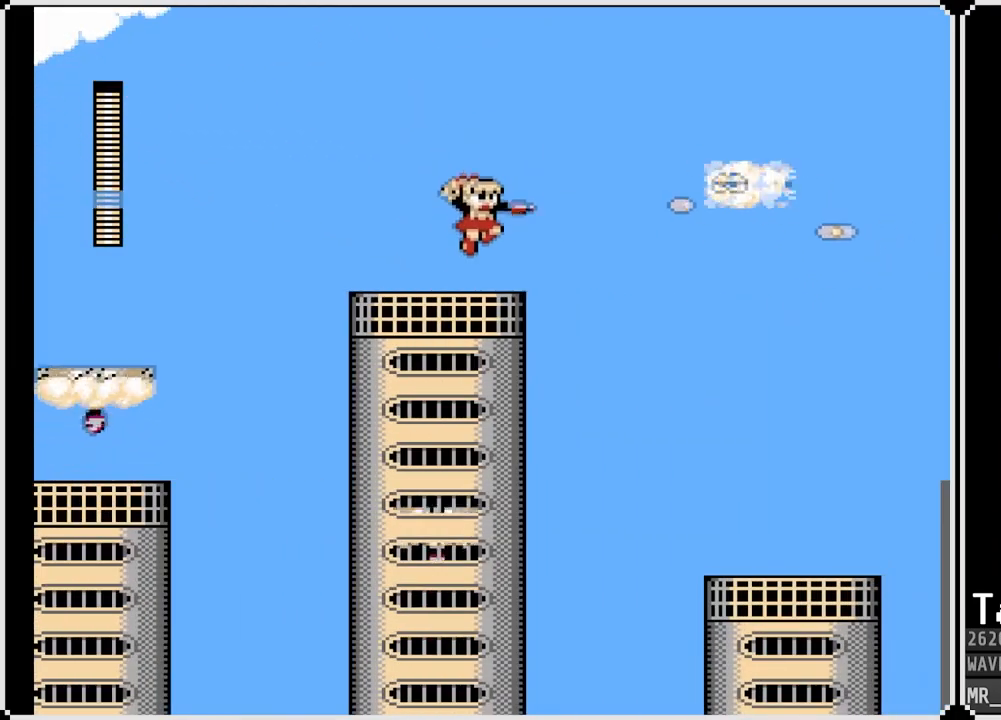
{"buttons": [], "left_stick": "center", "right_stick": "center", "events": [[33, "SQUARE", "down"], [83, "SQUARE", "up"], [150, "SQUARE", "down"], [250, "SQUARE", "up"], [317, "CROSS", "down"], [317, "SQUARE", "down"], [350, "SQUARE", "up"], [433, "CROSS", "up"]]}
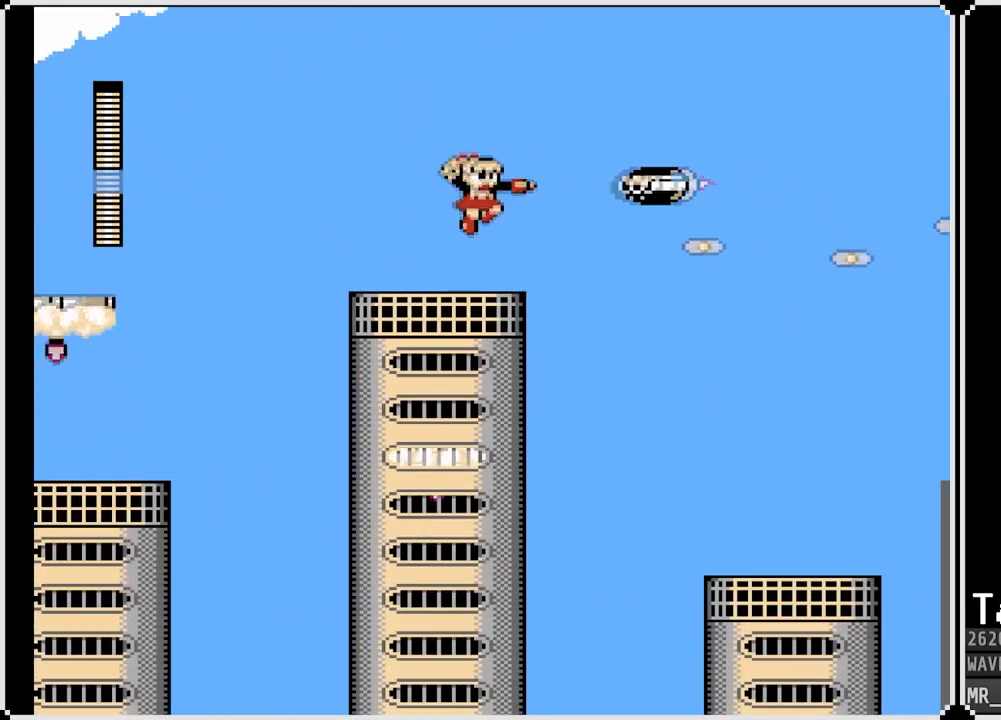
{"buttons": [], "left_stick": "center", "right_stick": "center", "events": [[33, "DPAD_LEFT", "down"], [283, "DPAD_LEFT", "up"], [317, "DPAD_RIGHT", "down"], [500, "DPAD_RIGHT", "up"]]}
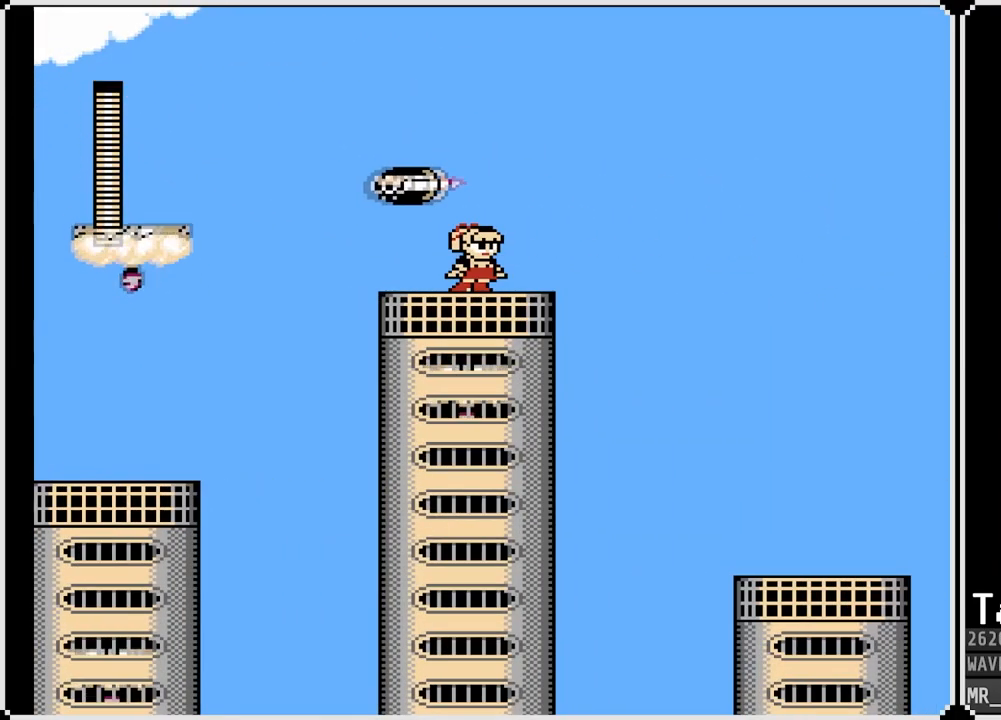
{"buttons": ["CROSS", "DPAD_RIGHT"], "left_stick": "center", "right_stick": "center", "events": [[183, "DPAD_RIGHT", "down"], [433, "CROSS", "down"]]}
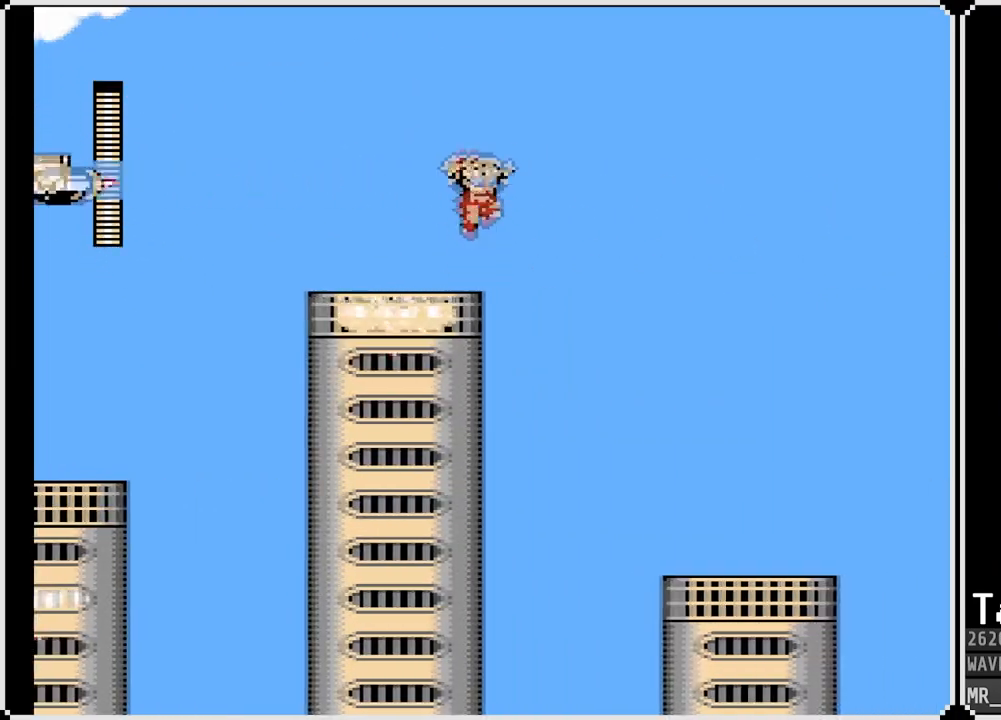
{"buttons": ["DPAD_RIGHT"], "left_stick": "center", "right_stick": "center", "events": [[417, "CROSS", "up"]]}